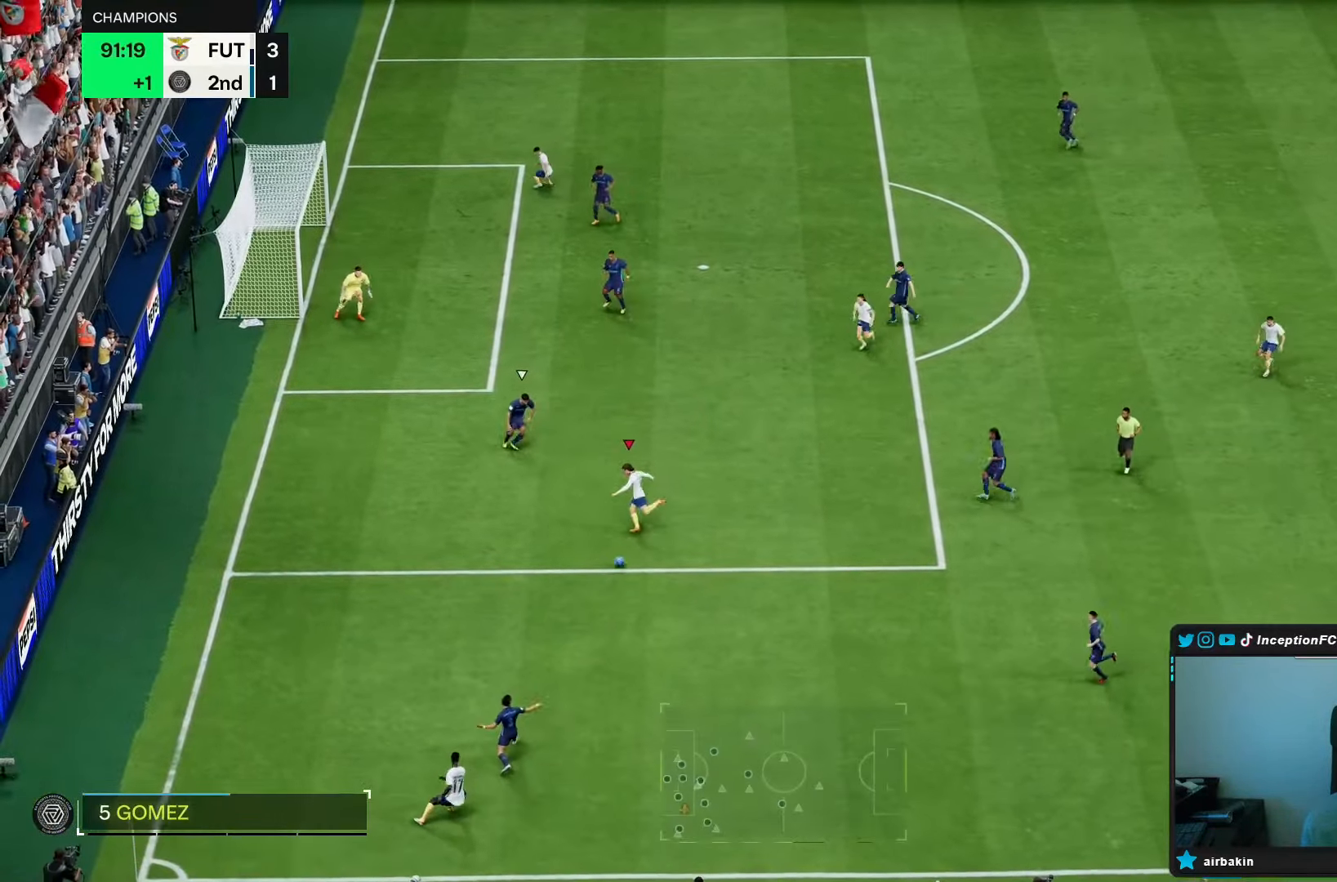
Gameplay with a controller (PlayStation layout); each line is a JSON object with the inputs held at the frame after it (dt_ms = milliseconds from this image to that frame). "events" lists button and stick changes between this image and that frame as [ms after this image, input, new state], when the widget could be followed in between. Not read: L3 R2 R3.
{"dt_ms": 500, "buttons": ["CROSS"], "left_stick": "center", "right_stick": "down-left", "events": [[367, "right_stick", "down-left"], [500, "CROSS", "down"]]}
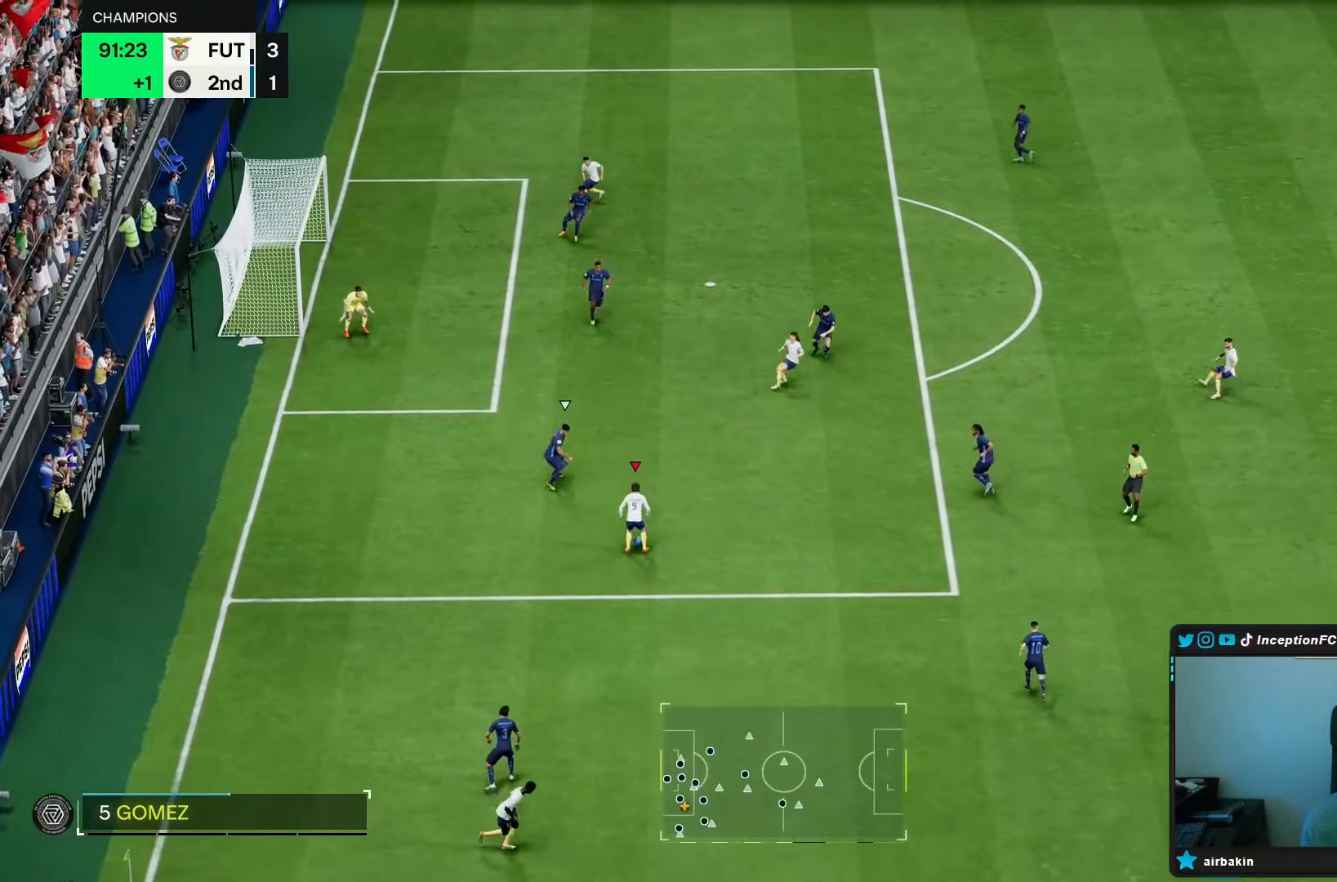
{"dt_ms": 500, "buttons": [], "left_stick": "right", "right_stick": "center"}
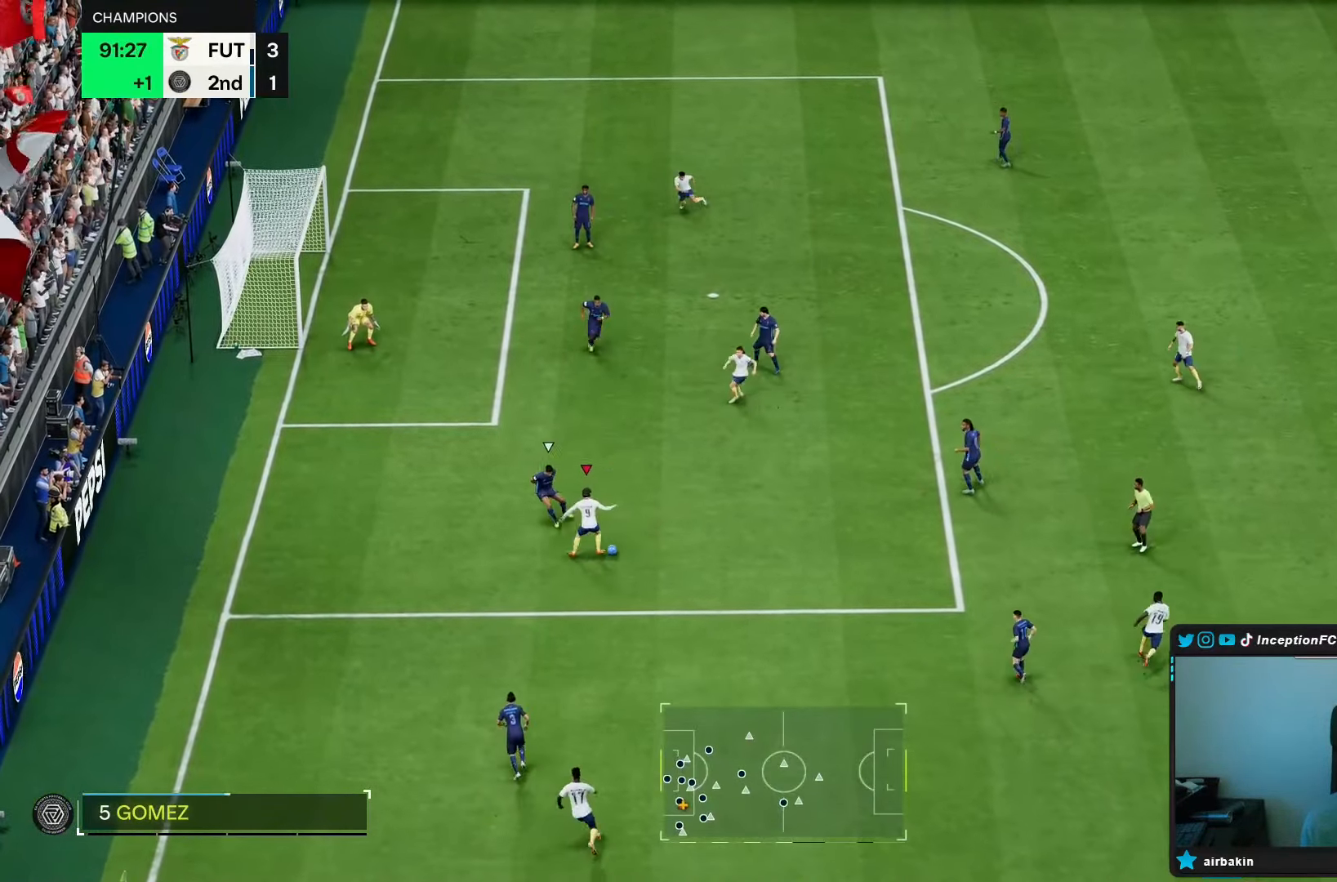
{"dt_ms": 500, "buttons": [], "left_stick": "up-right", "right_stick": "center", "events": [[450, "left_stick", "up-right"]]}
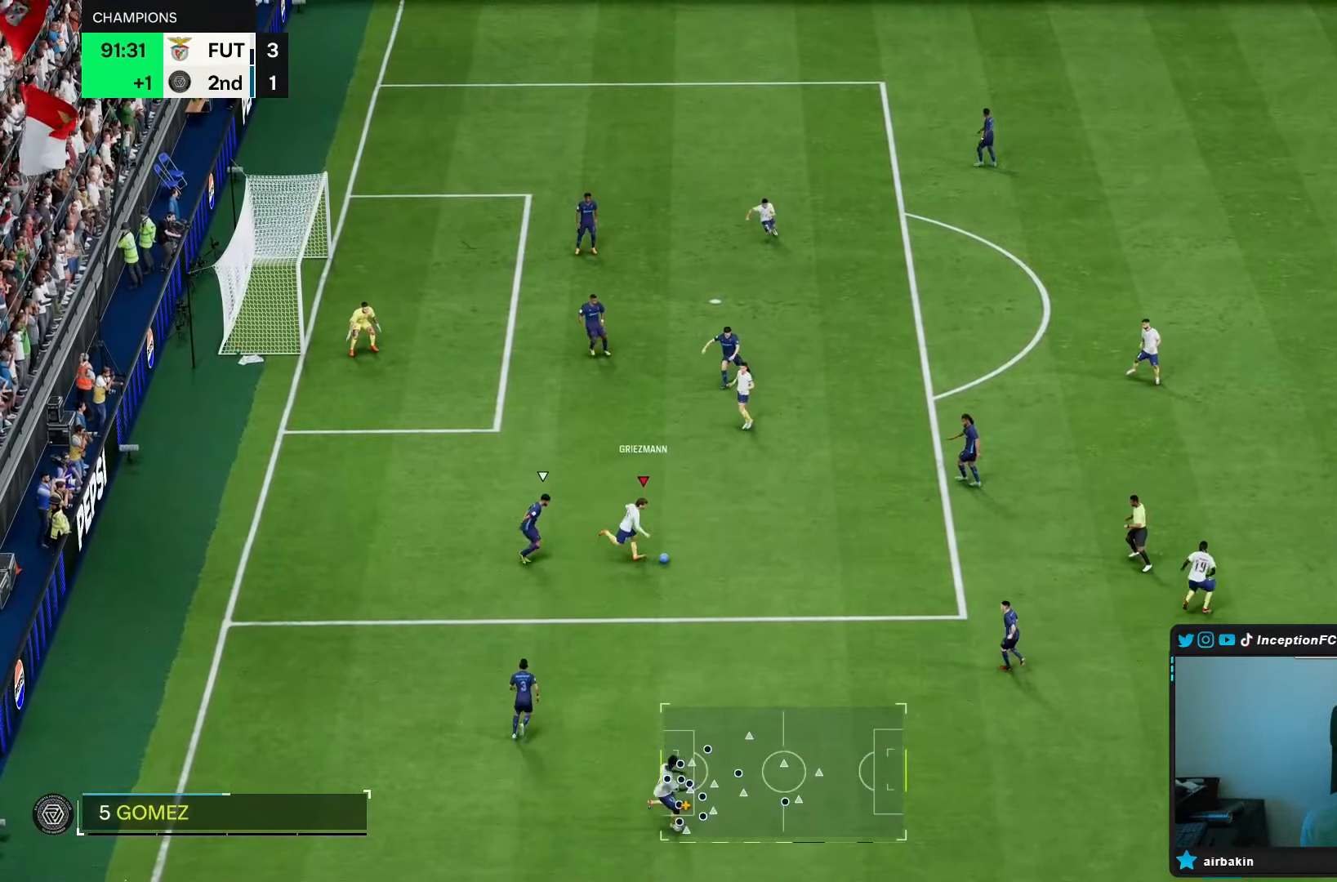
{"dt_ms": 500, "buttons": [], "left_stick": "right", "right_stick": "center", "events": [[200, "left_stick", "center"], [483, "left_stick", "right"]]}
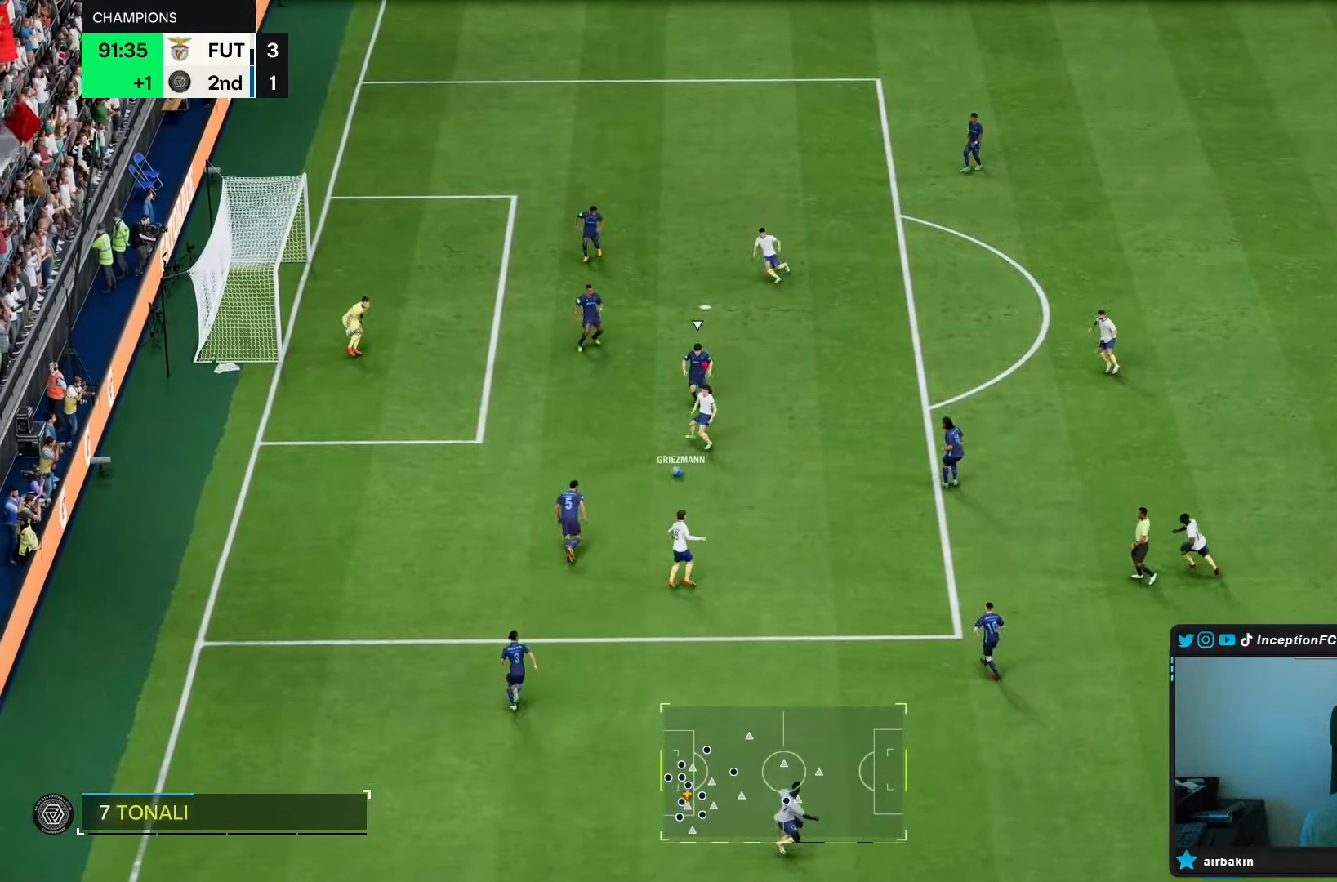
{"dt_ms": 500, "buttons": [], "left_stick": "up-right", "right_stick": "center", "events": [[267, "left_stick", "up-right"]]}
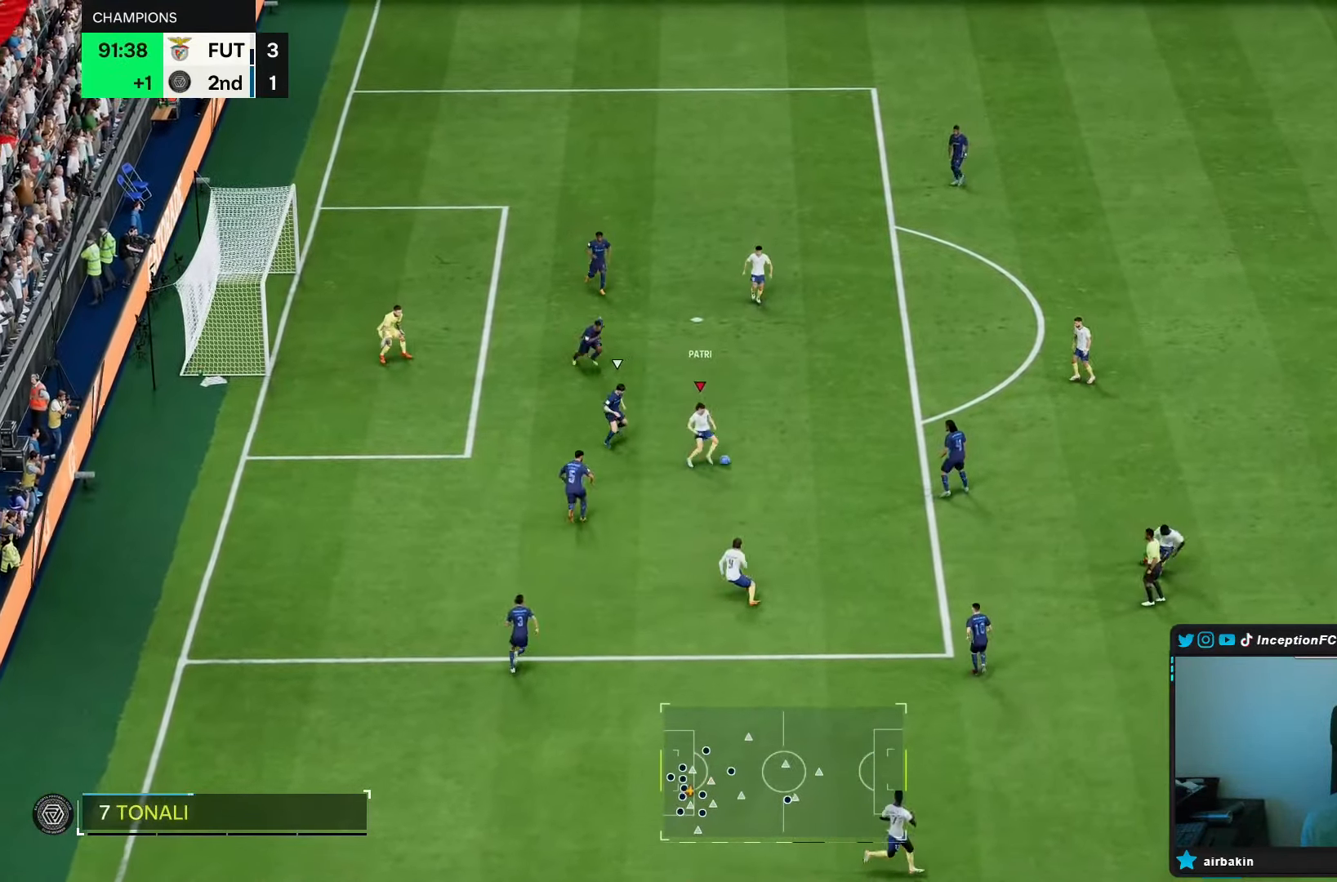
{"dt_ms": 500, "buttons": [], "left_stick": "up-left", "right_stick": "center", "events": [[117, "left_stick", "center"], [333, "left_stick", "up-left"]]}
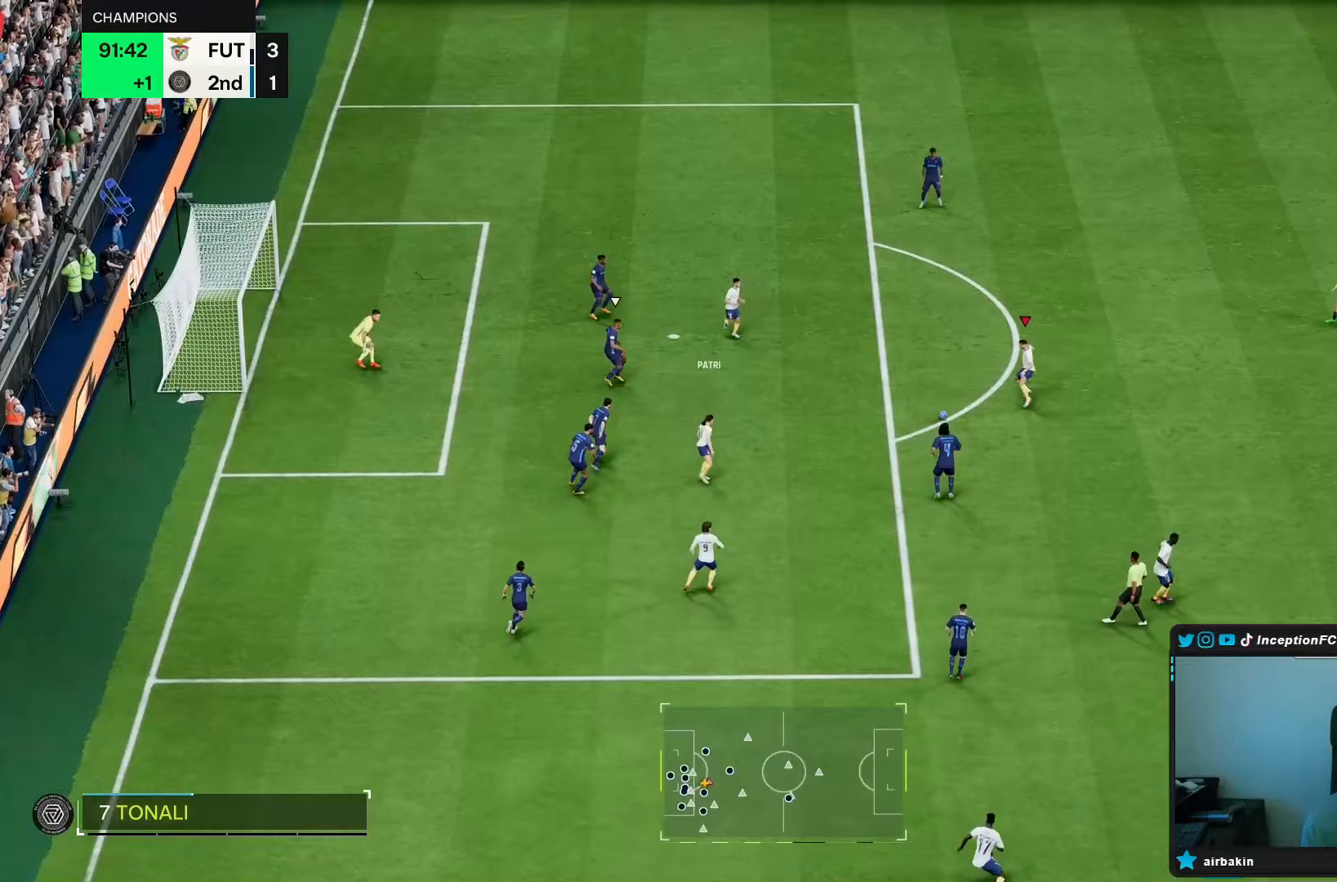
{"dt_ms": 500, "buttons": [], "left_stick": "up-left", "right_stick": "center", "events": []}
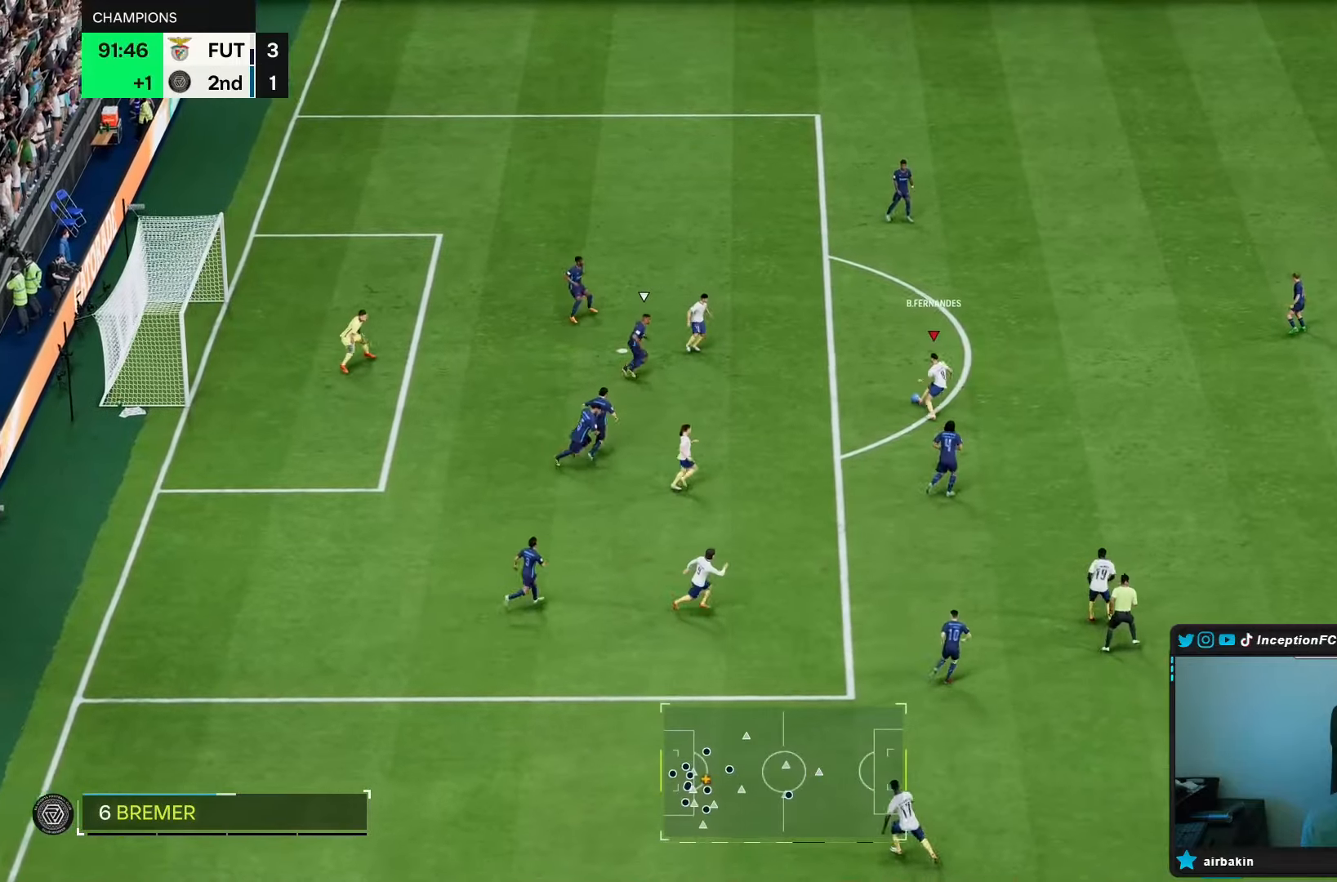
{"dt_ms": 500, "buttons": ["L2"], "left_stick": "down", "right_stick": "center"}
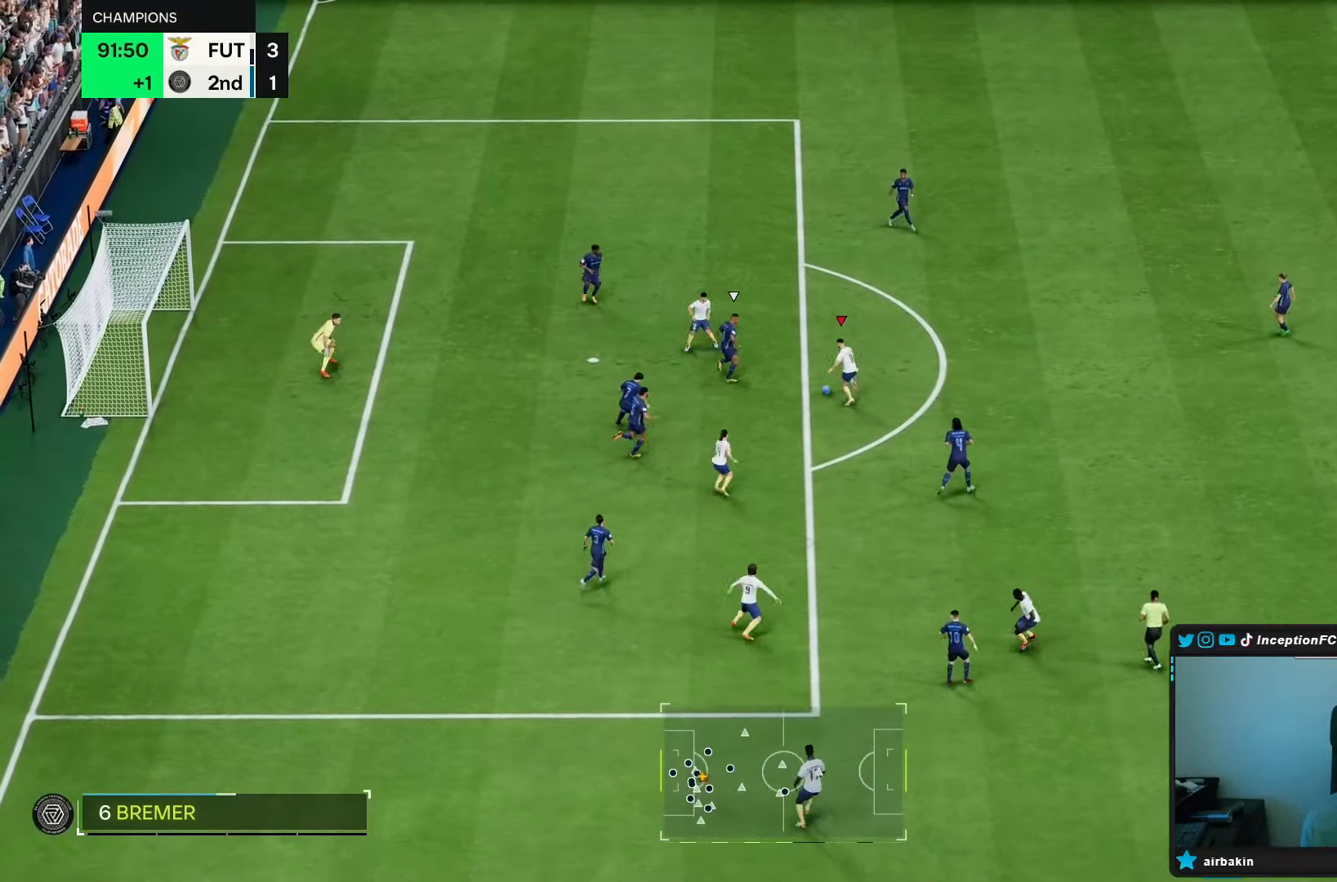
{"dt_ms": 500, "buttons": [], "left_stick": "down", "right_stick": "center"}
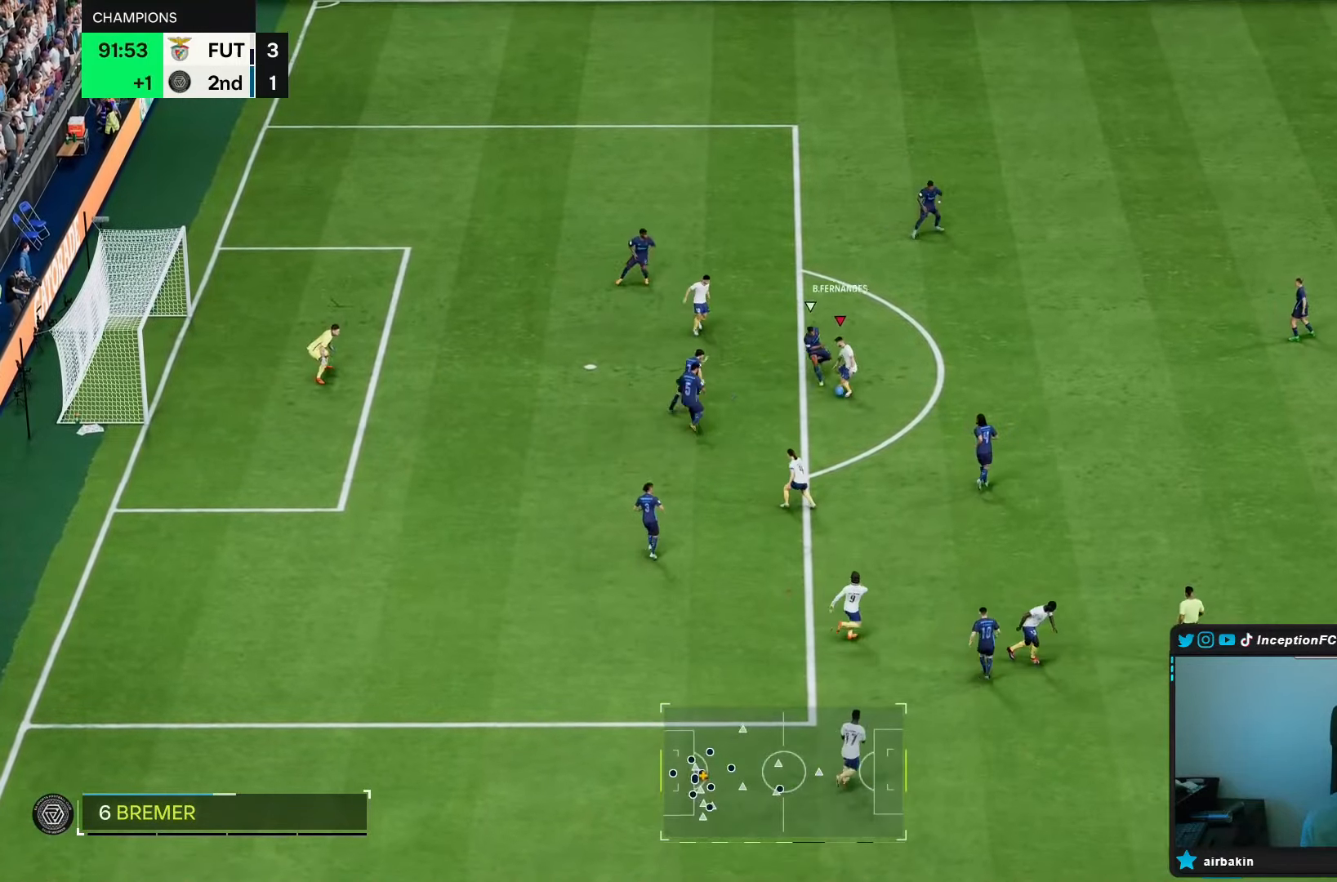
{"dt_ms": 500, "buttons": [], "left_stick": "left", "right_stick": "center", "events": [[133, "left_stick", "center"], [433, "left_stick", "left"]]}
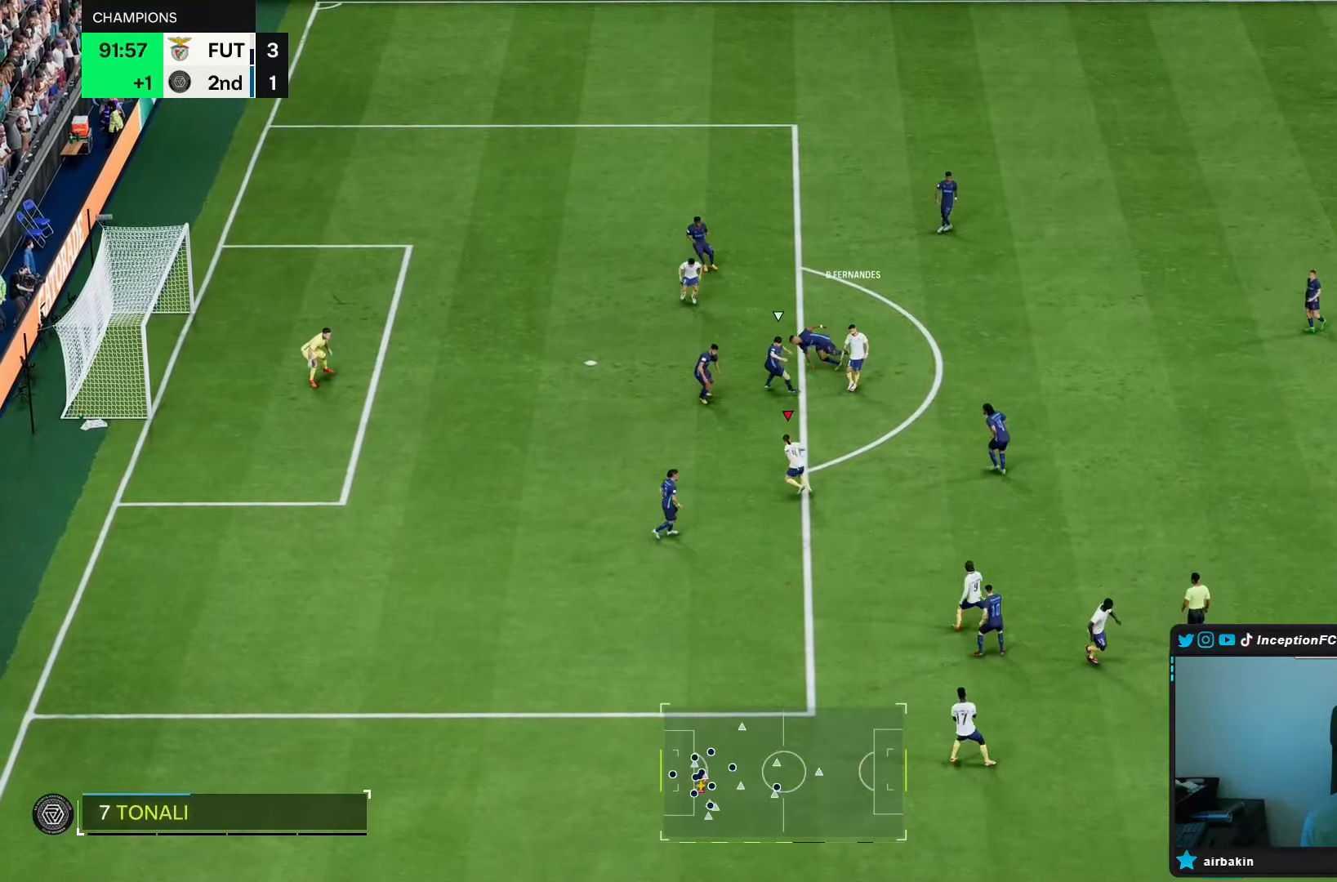
{"dt_ms": 500, "buttons": [], "left_stick": "up-right", "right_stick": "center", "events": [[250, "CIRCLE", "down"], [350, "left_stick", "up-right"], [483, "CIRCLE", "up"]]}
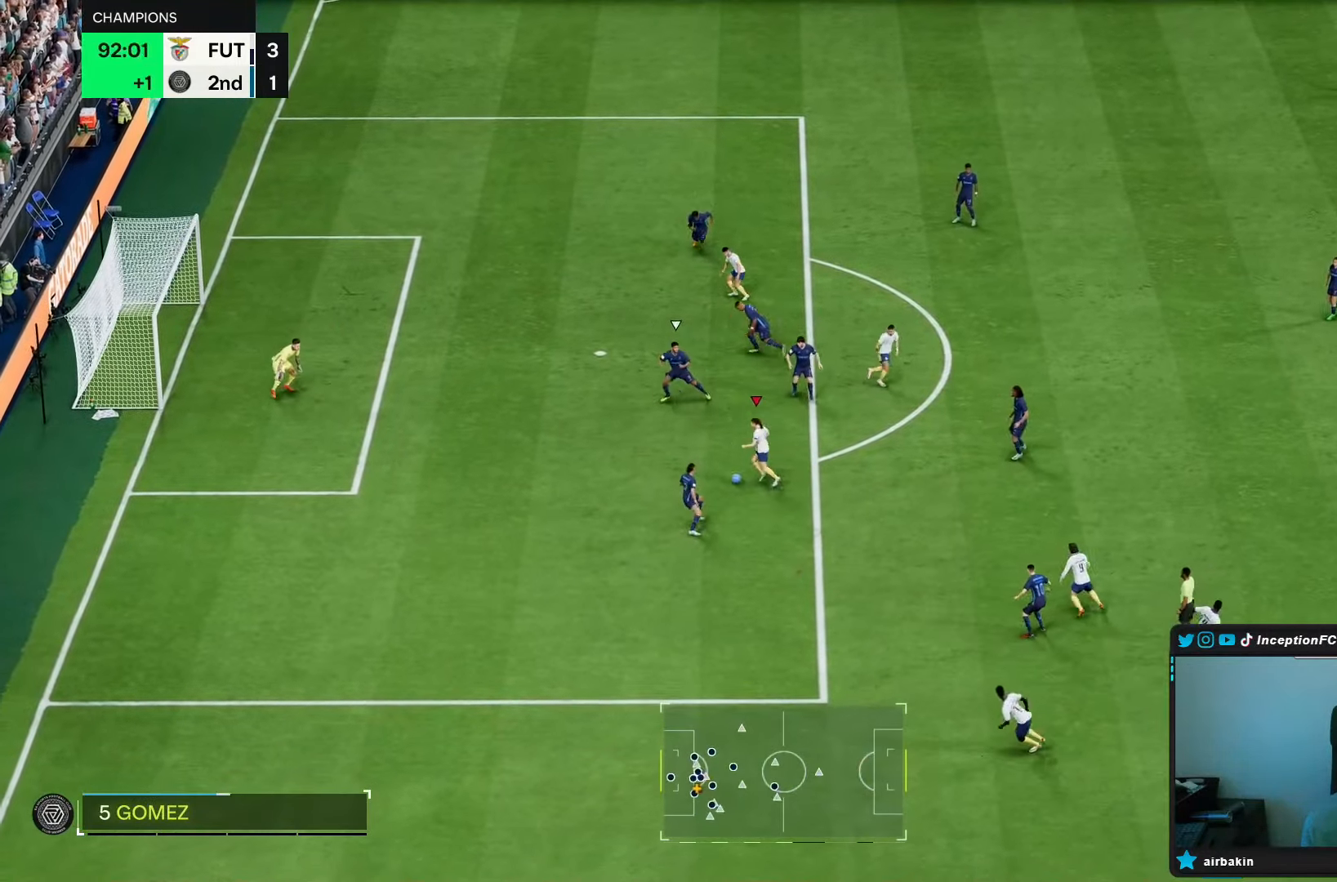
{"dt_ms": 500, "buttons": [], "left_stick": "center", "right_stick": "center", "events": [[383, "left_stick", "center"]]}
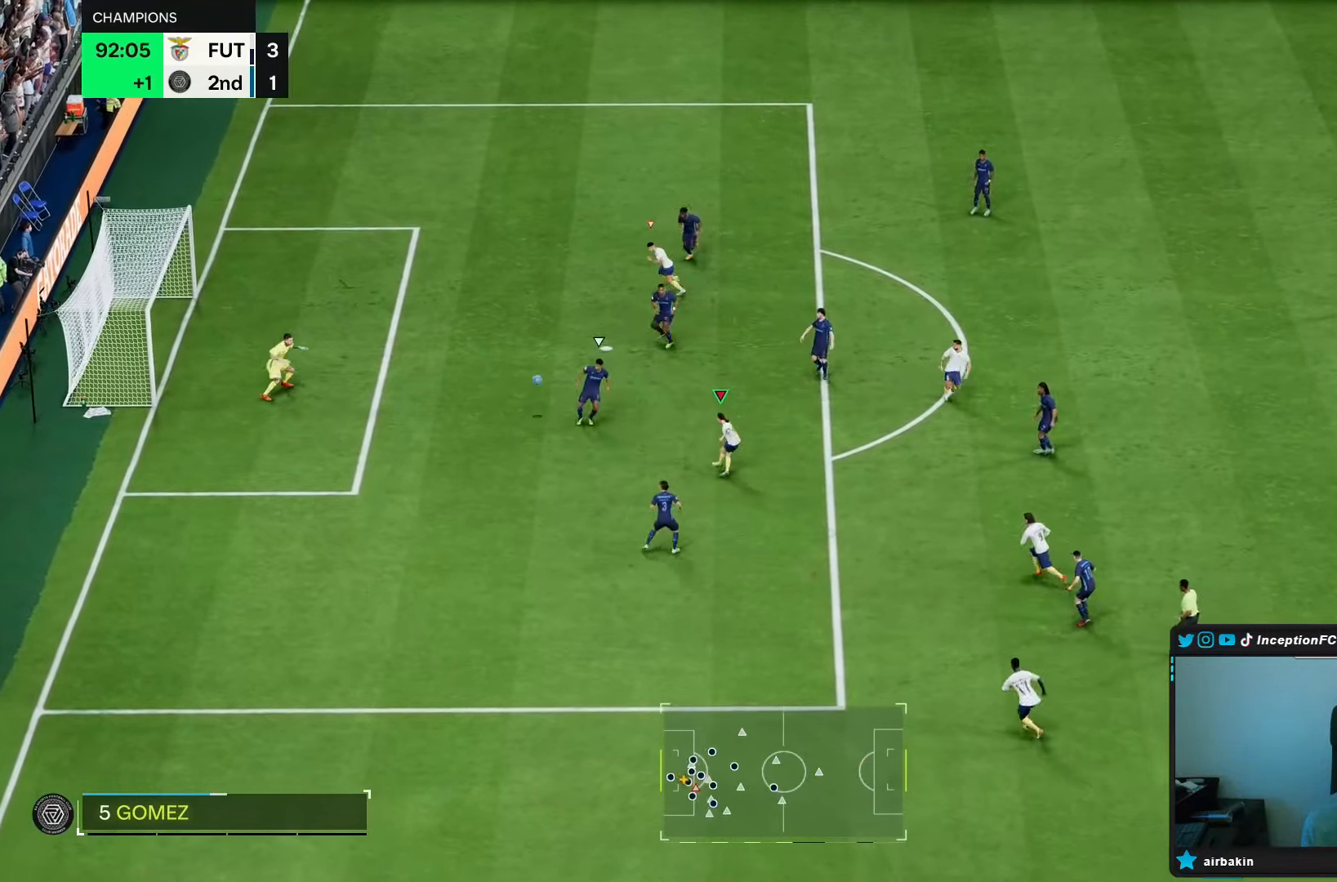
{"dt_ms": 500, "buttons": [], "left_stick": "center", "right_stick": "center", "events": []}
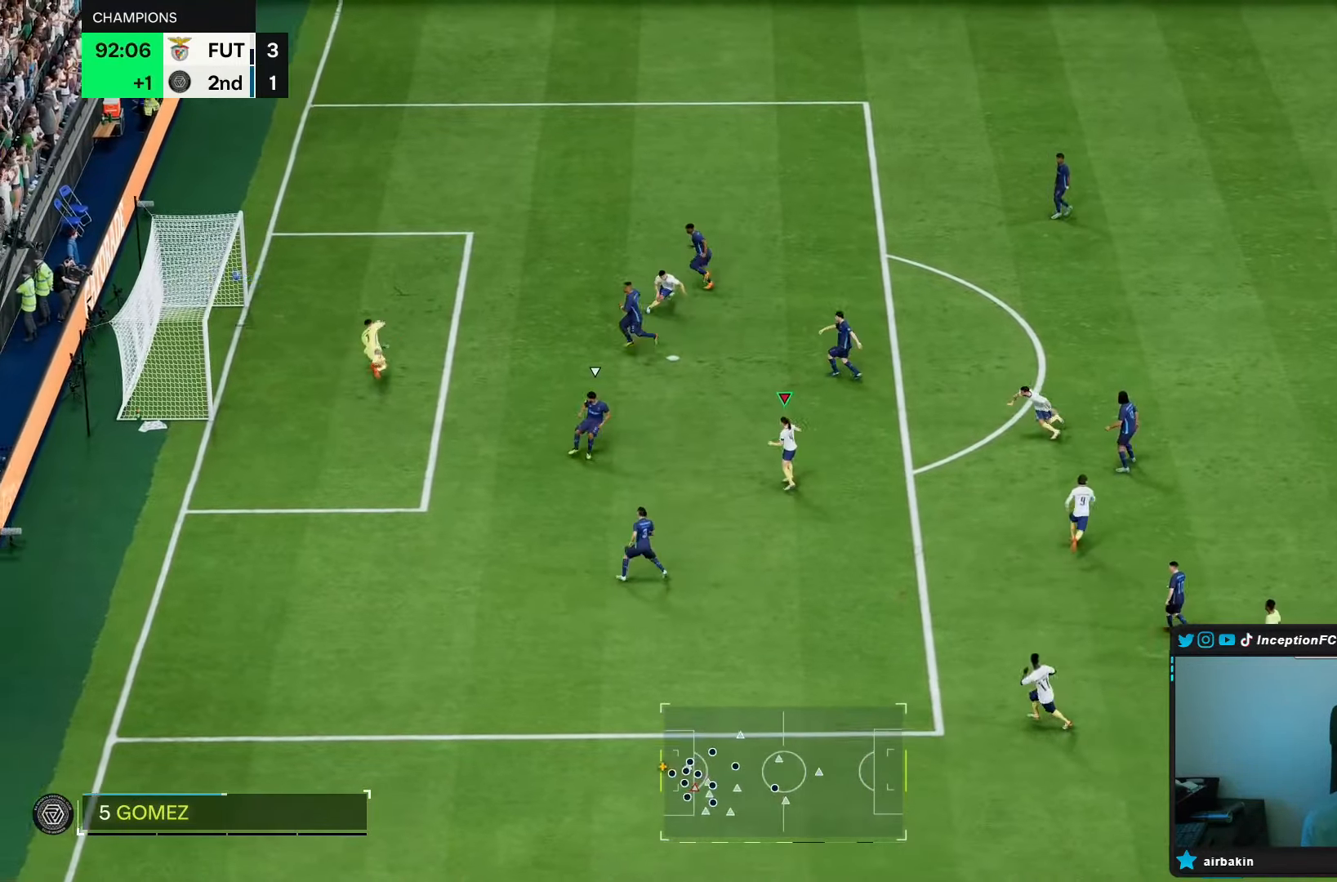
{"dt_ms": 500, "buttons": [], "left_stick": "center", "right_stick": "center", "events": []}
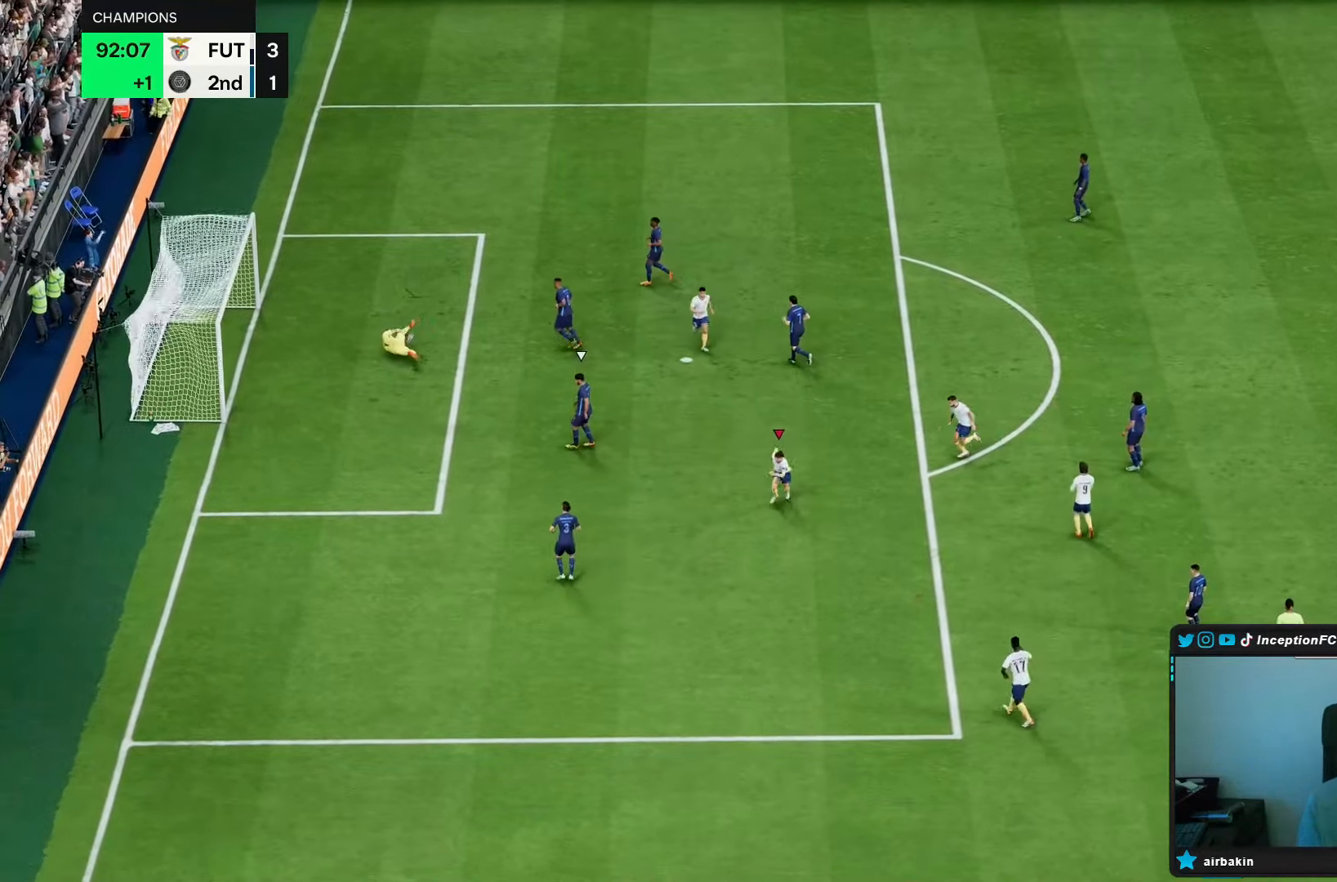
{"dt_ms": 500, "buttons": [], "left_stick": "center", "right_stick": "center", "events": []}
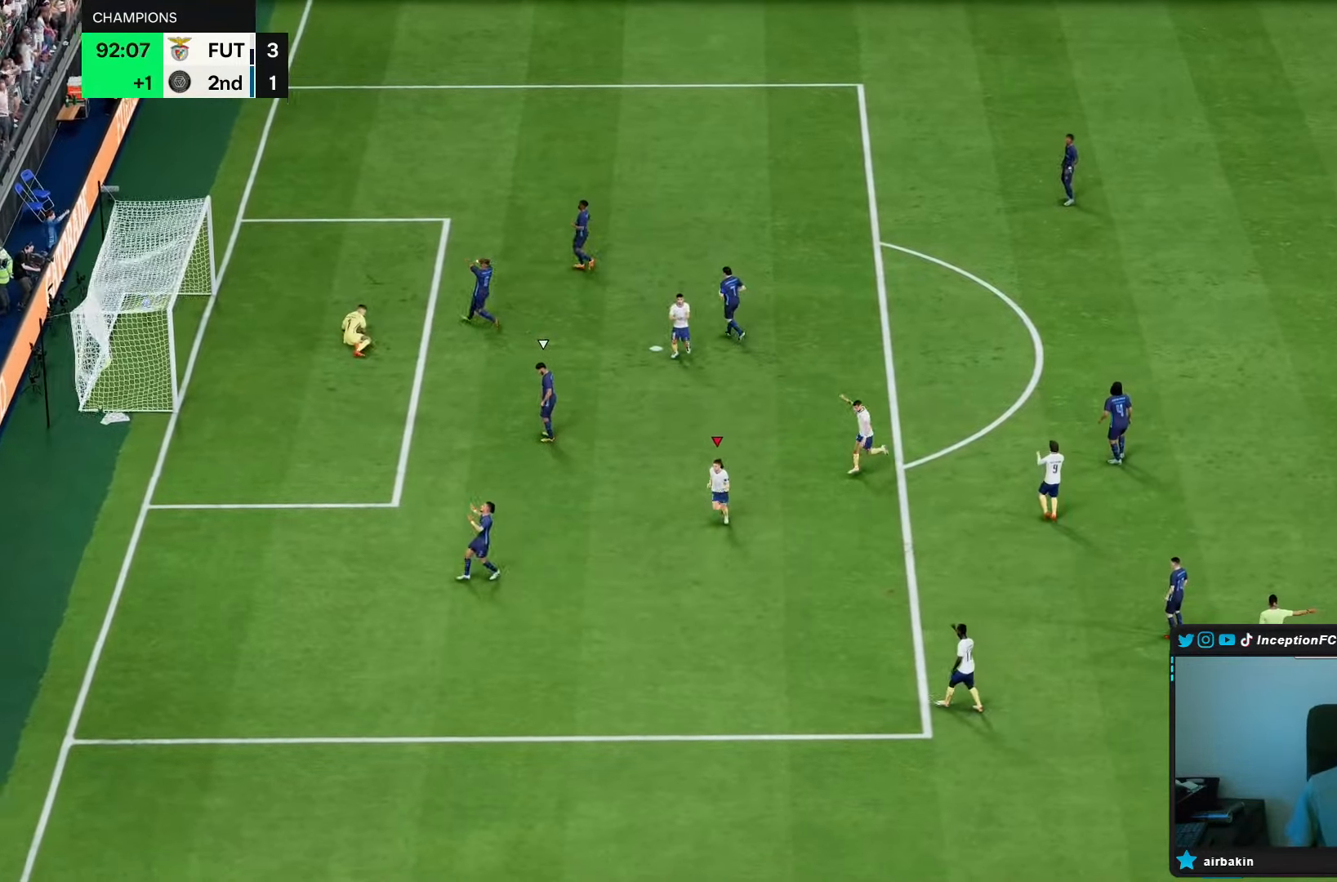
{"dt_ms": 1000, "buttons": [], "left_stick": "center", "right_stick": "center"}